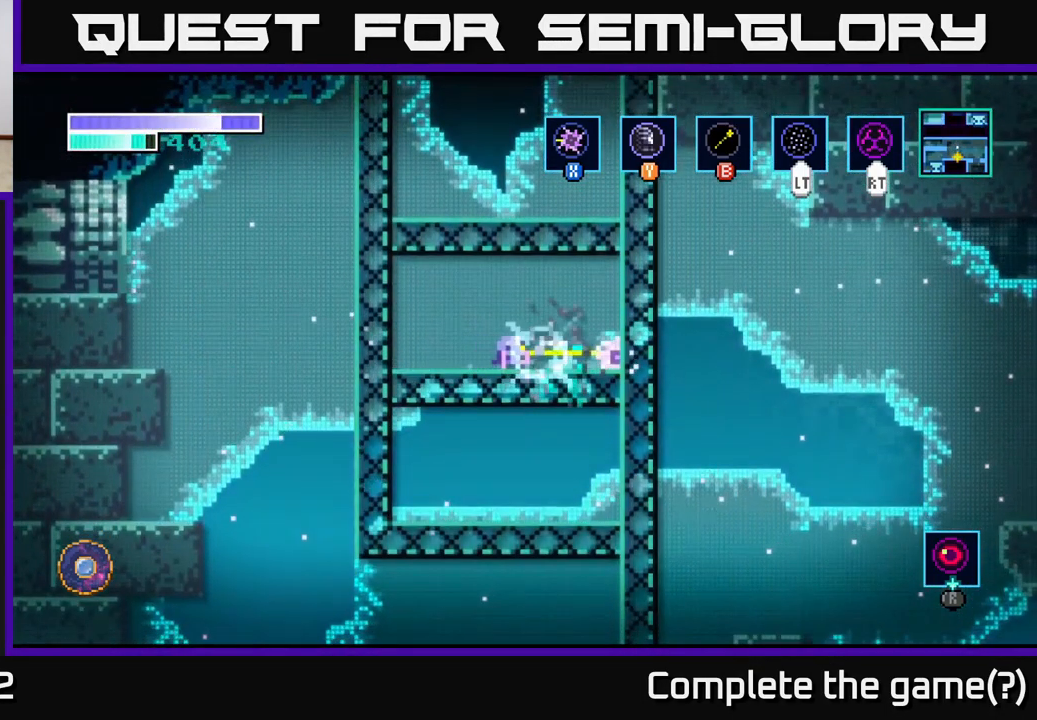
Gameplay with a controller (Xbox layout); each line is a JSON object with the inputs held at the frame after it. "events" lists button and stick changes between this image and that frame as [ms after this image, input, new state], when the widget could be followed in between.
{"buttons": [], "left_stick": "center", "right_stick": "center", "events": [[166, "left_stick", "right"], [367, "left_stick", "center"]]}
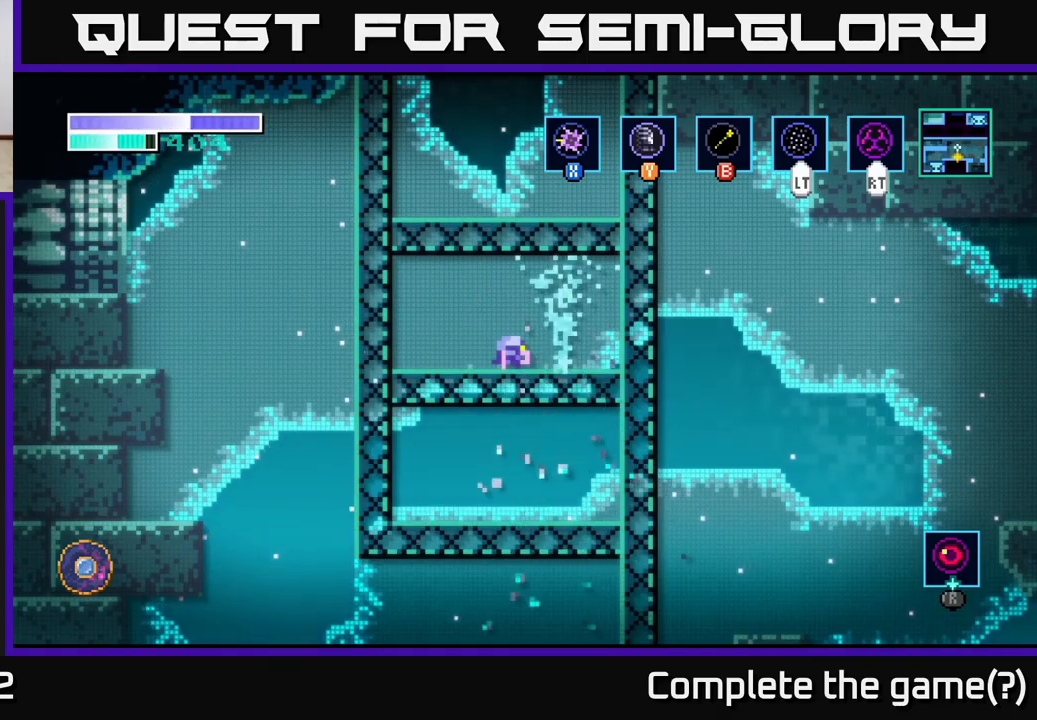
{"buttons": [], "left_stick": "center", "right_stick": "center", "events": []}
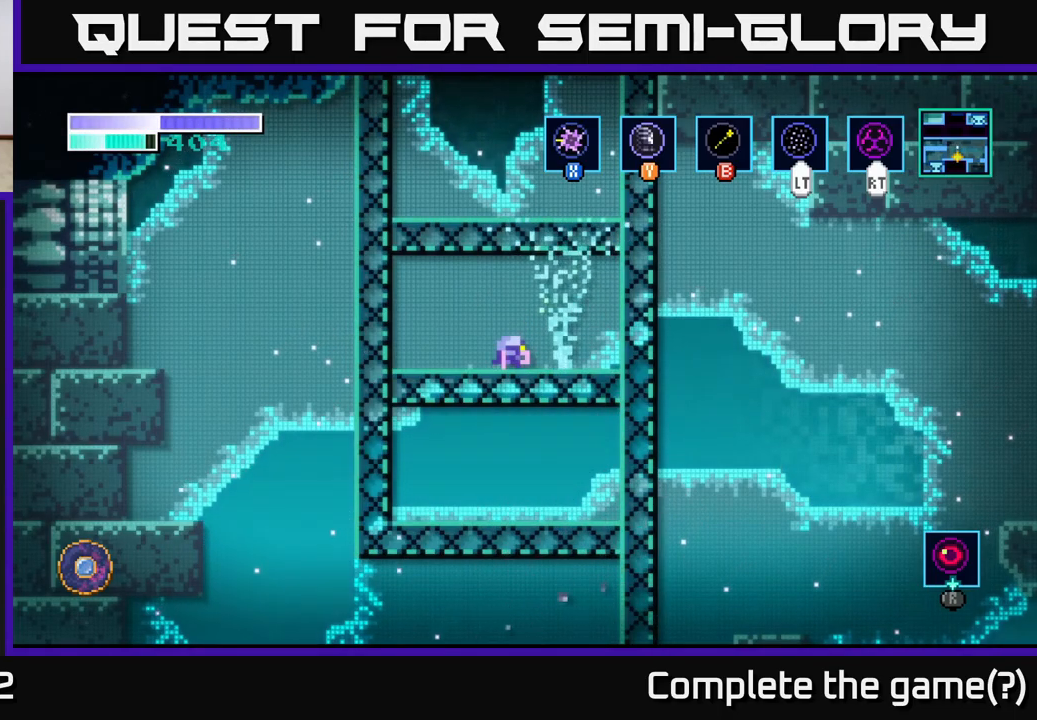
{"buttons": [], "left_stick": "center", "right_stick": "center", "events": []}
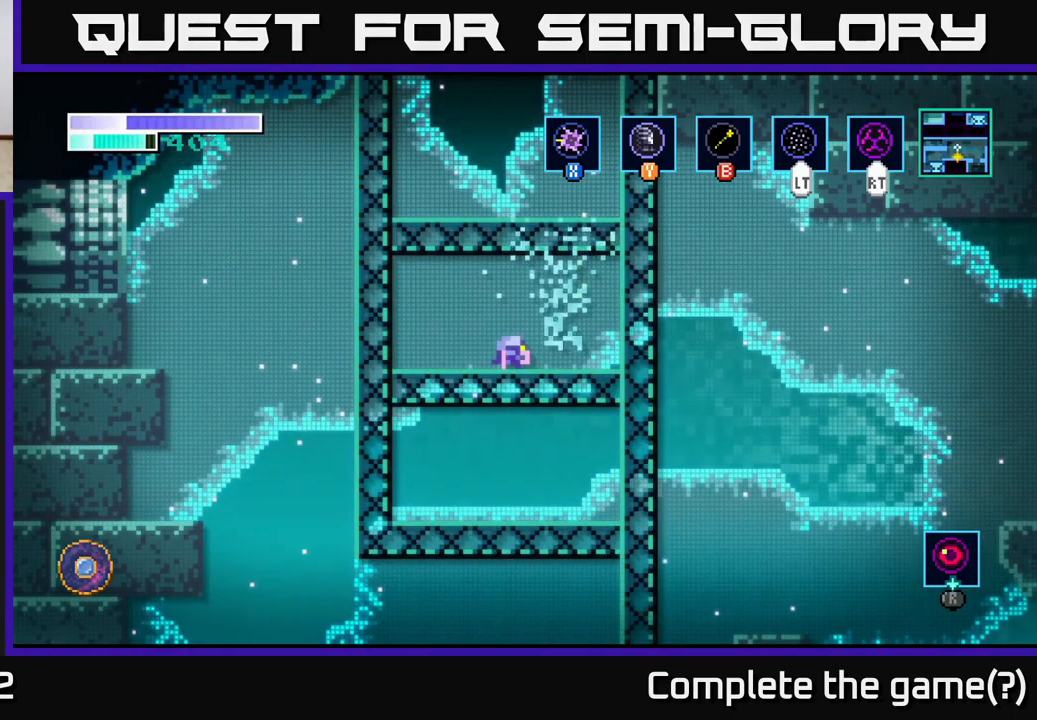
{"buttons": [], "left_stick": "center", "right_stick": "center", "events": []}
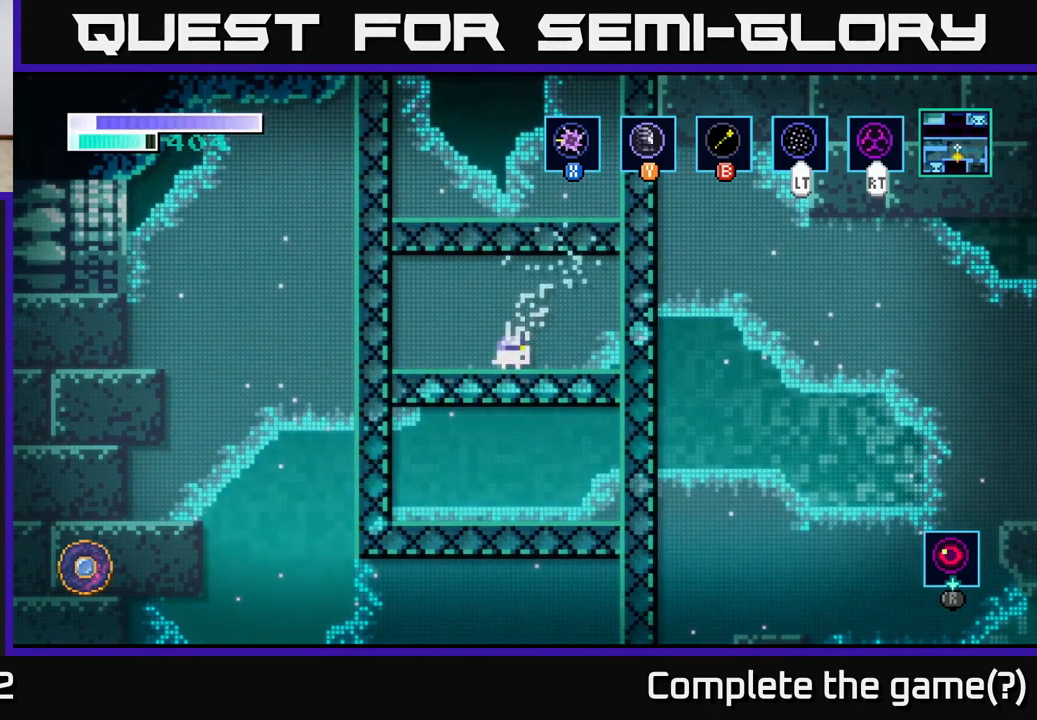
{"buttons": [], "left_stick": "center", "right_stick": "center", "events": []}
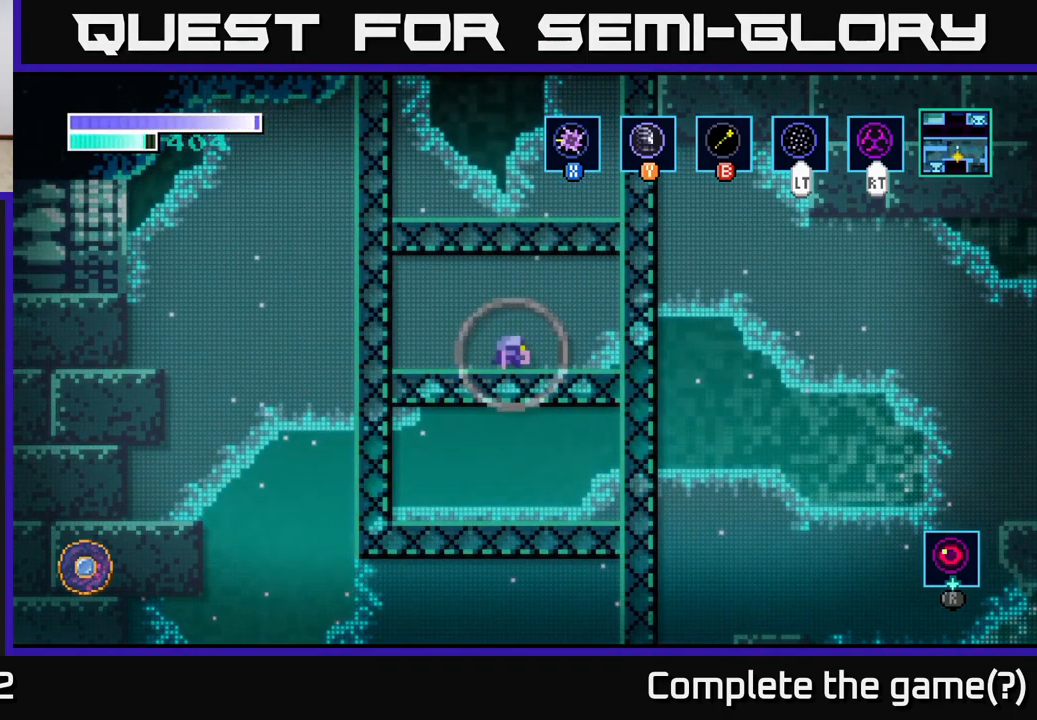
{"buttons": [], "left_stick": "center", "right_stick": "center", "events": []}
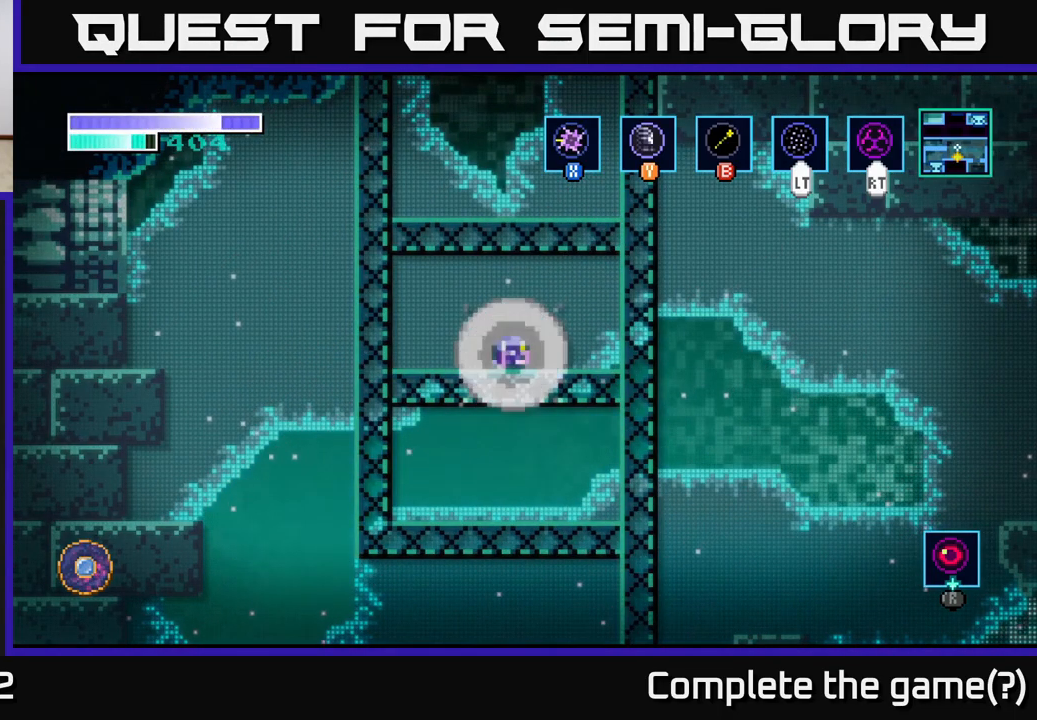
{"buttons": [], "left_stick": "center", "right_stick": "center", "events": [[83, "A", "down"], [217, "A", "up"], [350, "A", "down"], [483, "A", "up"]]}
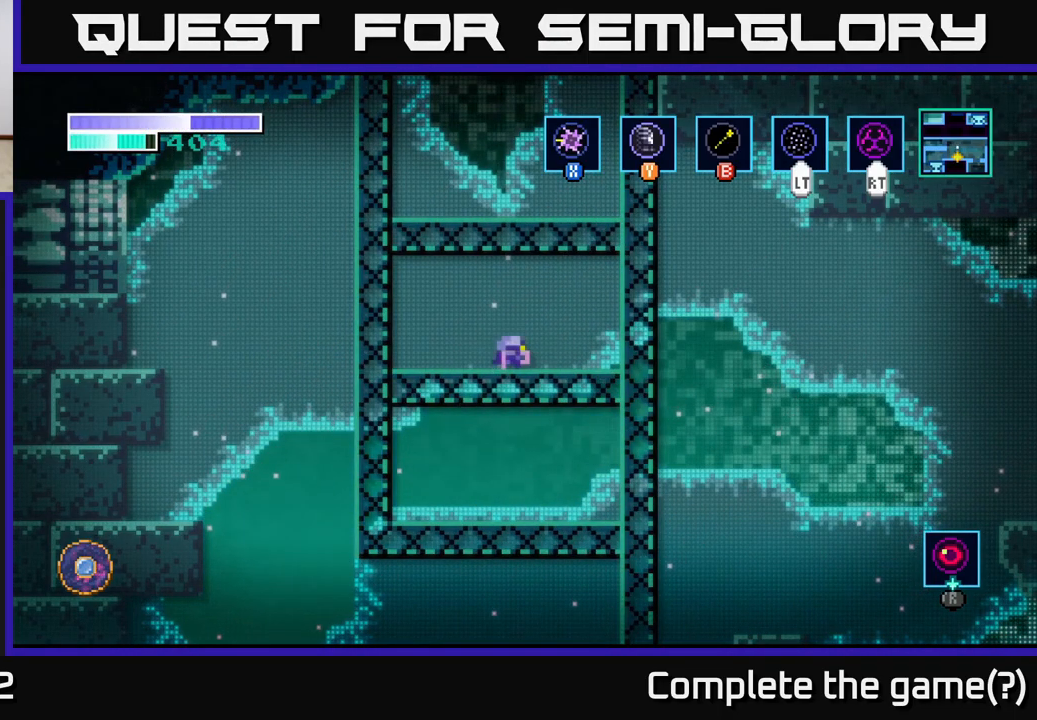
{"buttons": ["A"], "left_stick": "left", "right_stick": "center", "events": [[83, "A", "down"], [233, "A", "up"], [383, "A", "down"], [467, "left_stick", "left"]]}
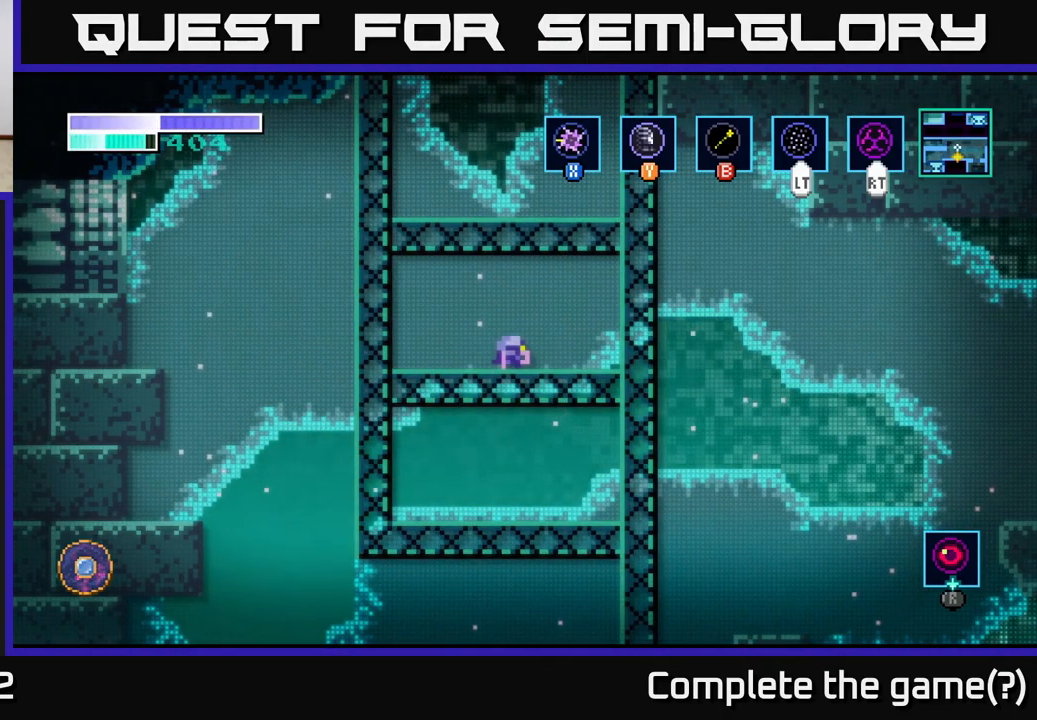
{"buttons": [], "left_stick": "center", "right_stick": "center", "events": [[33, "A", "up"], [133, "left_stick", "center"]]}
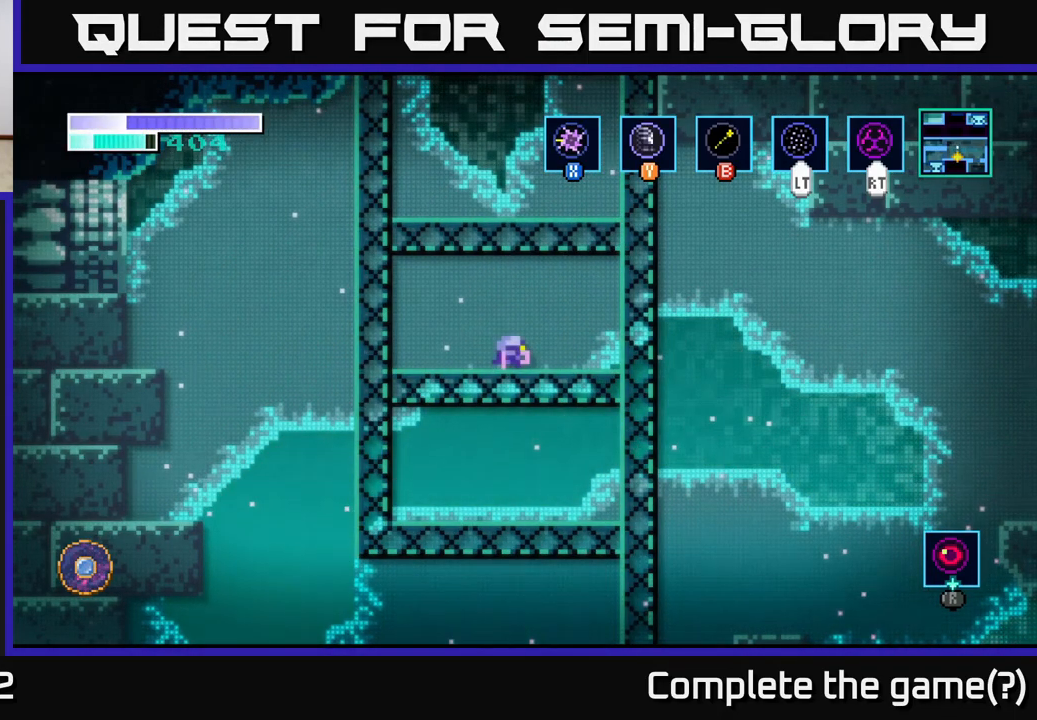
{"buttons": [], "left_stick": "right", "right_stick": "center", "events": [[483, "left_stick", "right"]]}
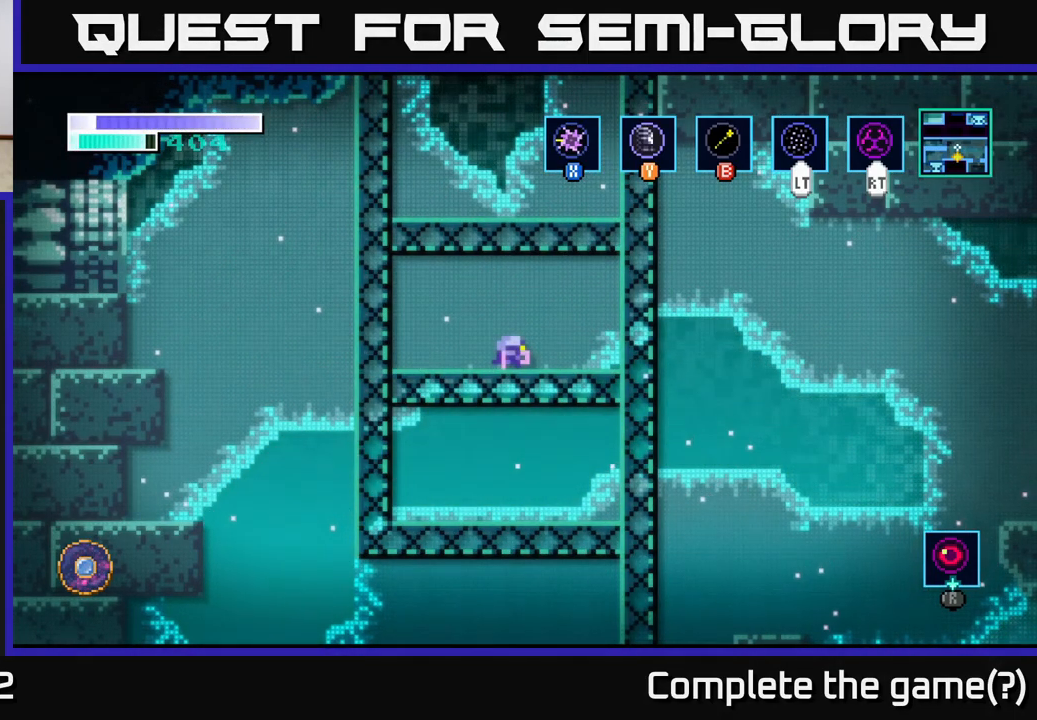
{"buttons": [], "left_stick": "center", "right_stick": "center", "events": [[283, "left_stick", "center"]]}
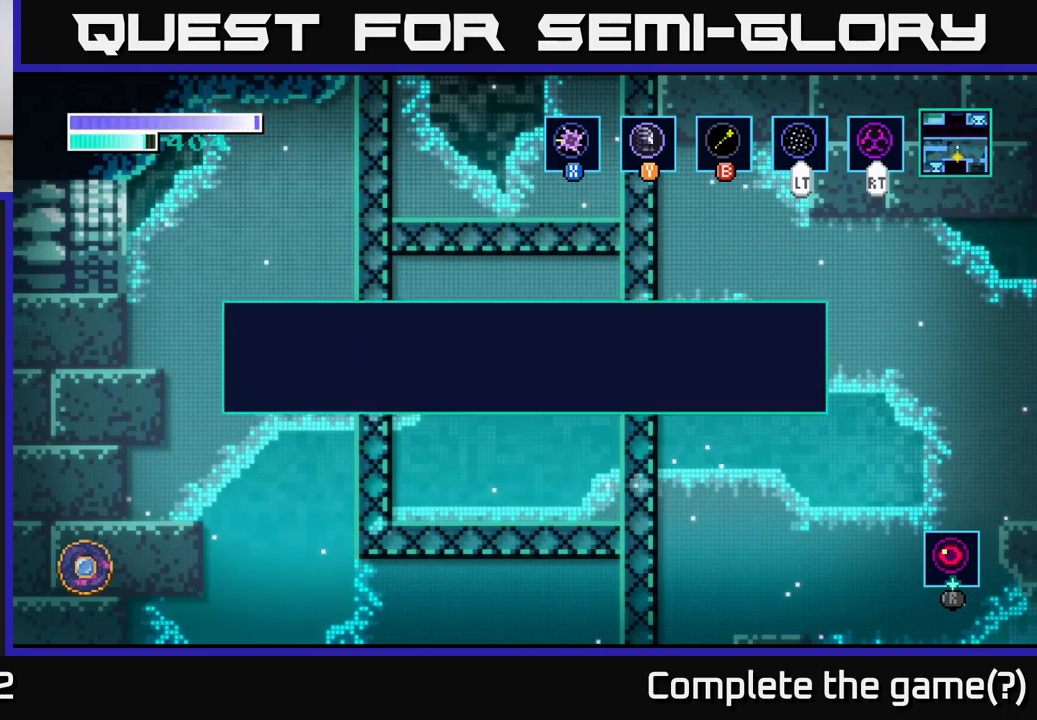
{"buttons": [], "left_stick": "center", "right_stick": "center", "events": []}
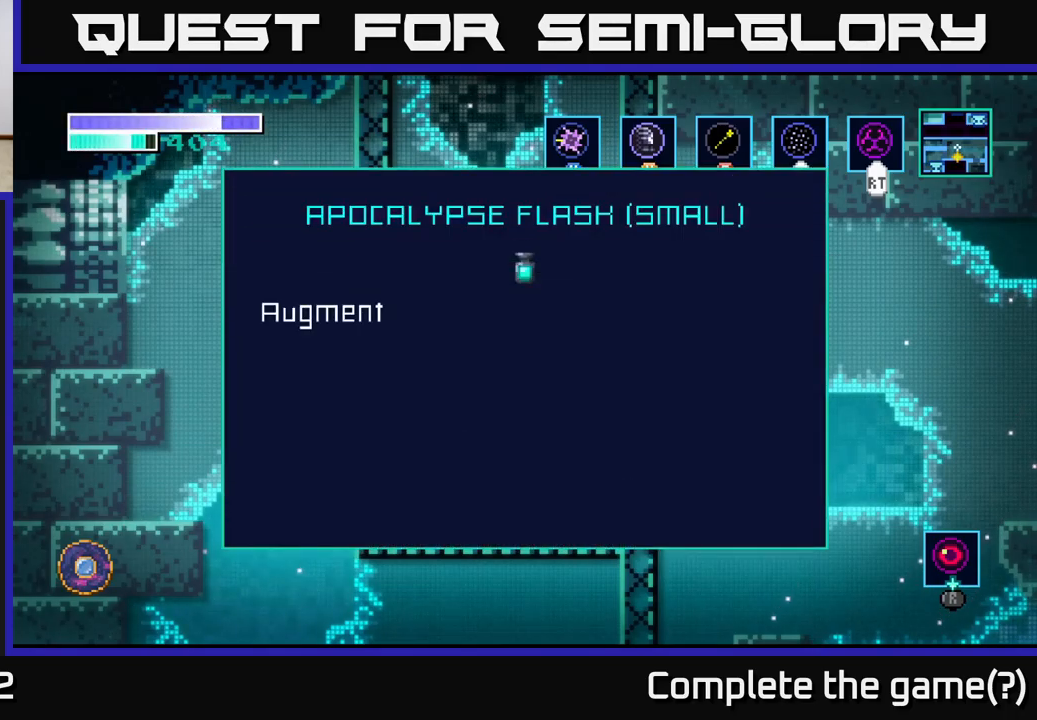
{"buttons": ["A"], "left_stick": "center", "right_stick": "center", "events": [[217, "A", "down"], [384, "A", "up"], [500, "A", "down"]]}
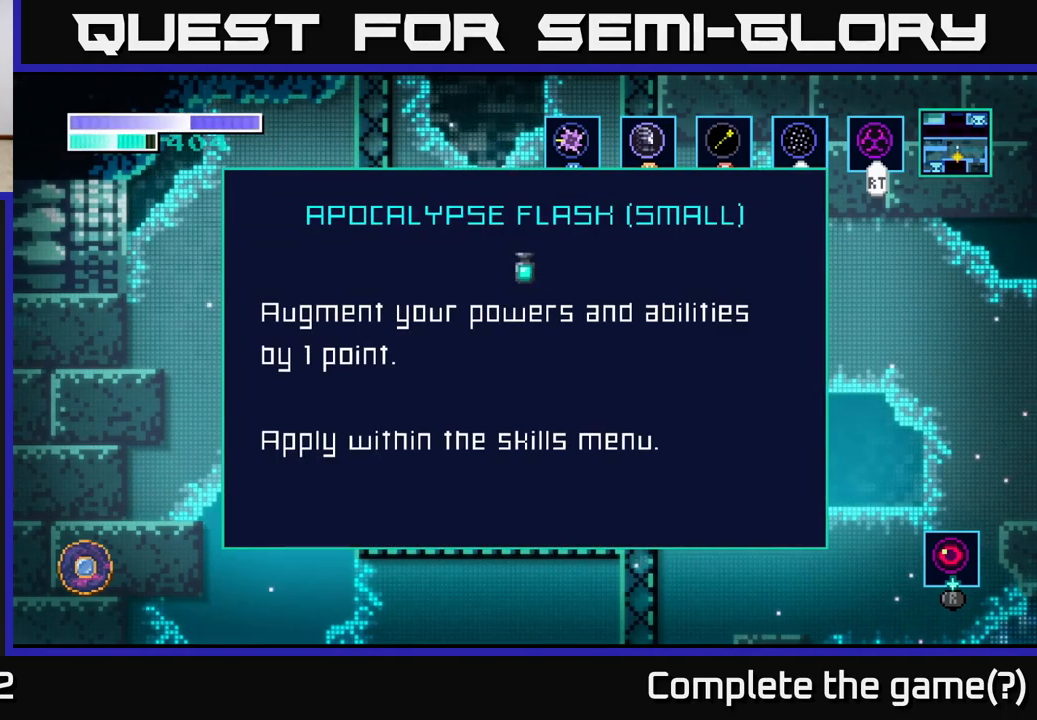
{"buttons": [], "left_stick": "center", "right_stick": "center", "events": [[134, "A", "up"], [334, "SELECT", "down"], [484, "SELECT", "up"]]}
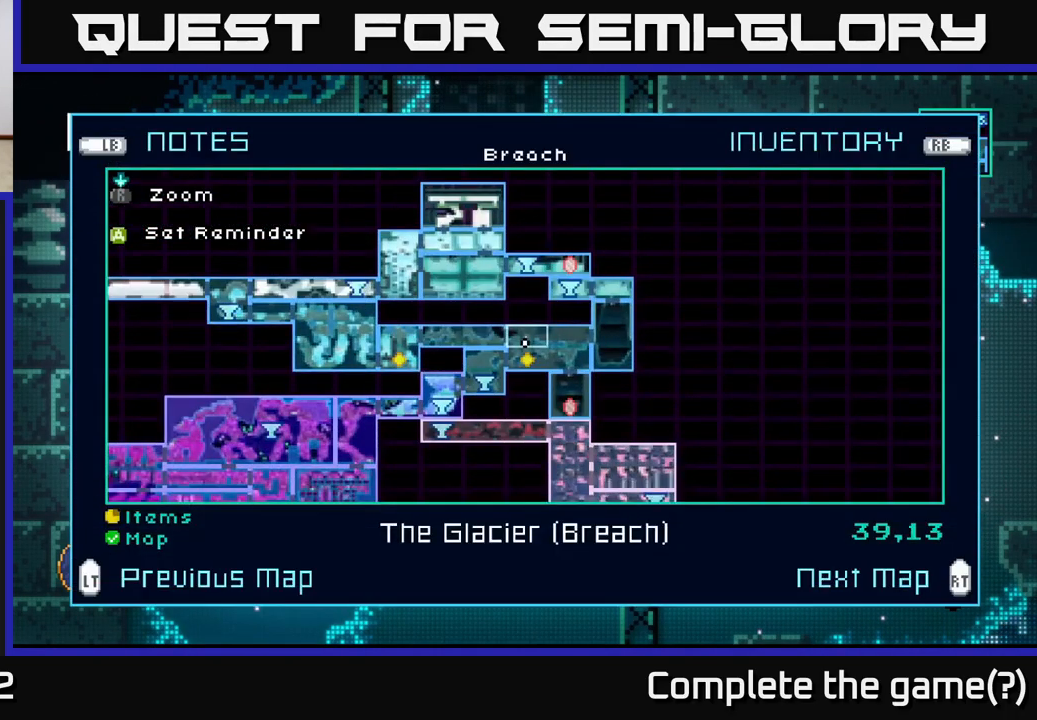
{"buttons": [], "left_stick": "center", "right_stick": "center", "events": []}
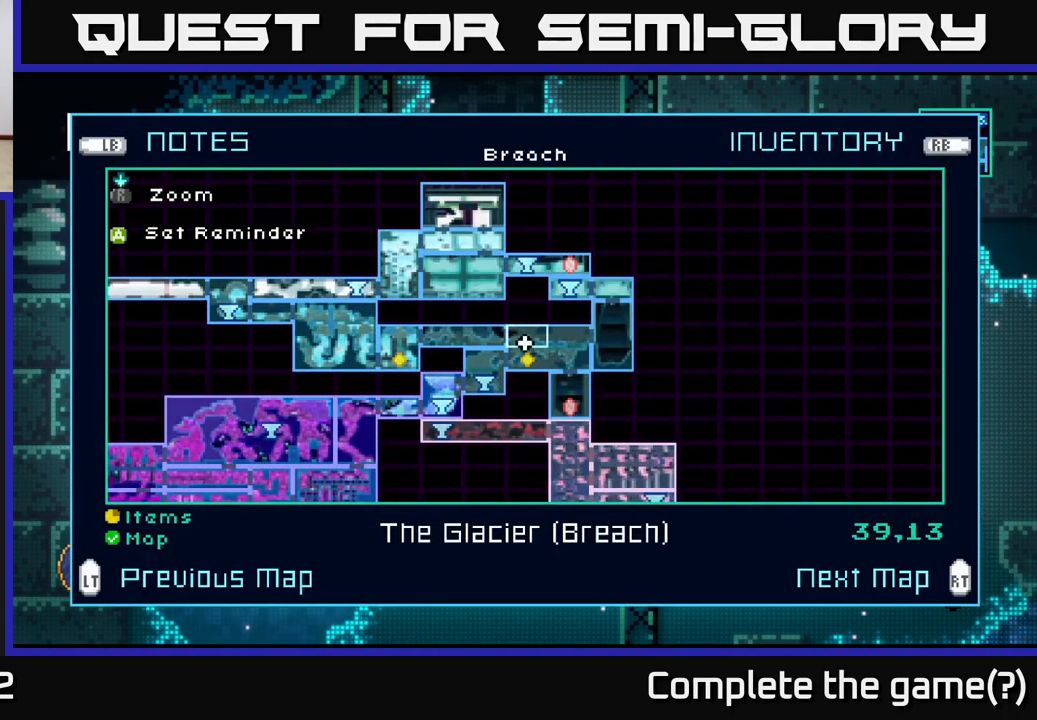
{"buttons": [], "left_stick": "center", "right_stick": "center", "events": [[34, "left_stick", "down"], [184, "left_stick", "center"], [234, "A", "down"], [334, "A", "up"]]}
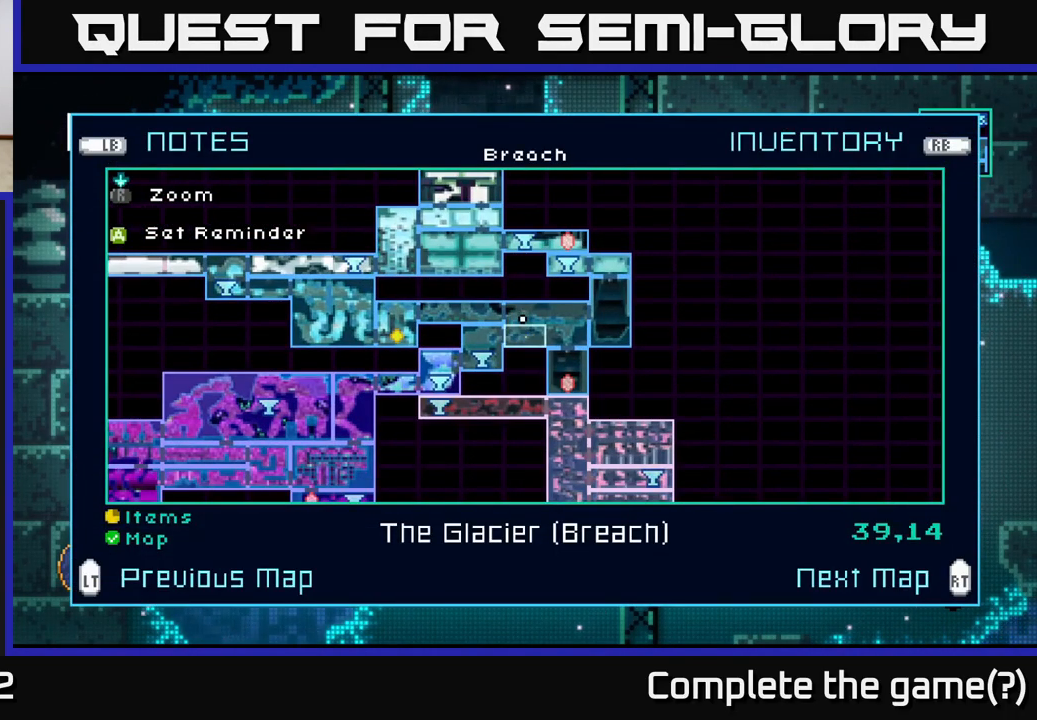
{"buttons": [], "left_stick": "center", "right_stick": "center", "events": [[184, "left_stick", "left"], [350, "left_stick", "center"]]}
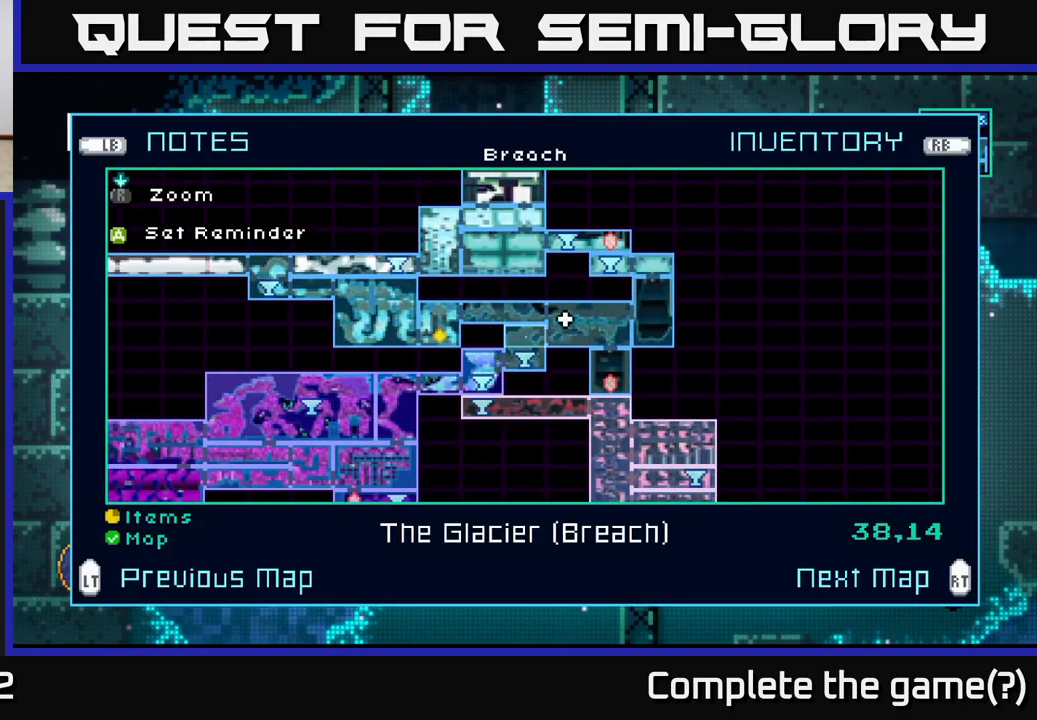
{"buttons": [], "left_stick": "left", "right_stick": "center", "events": [[250, "SELECT", "down"], [350, "SELECT", "up"], [434, "left_stick", "left"]]}
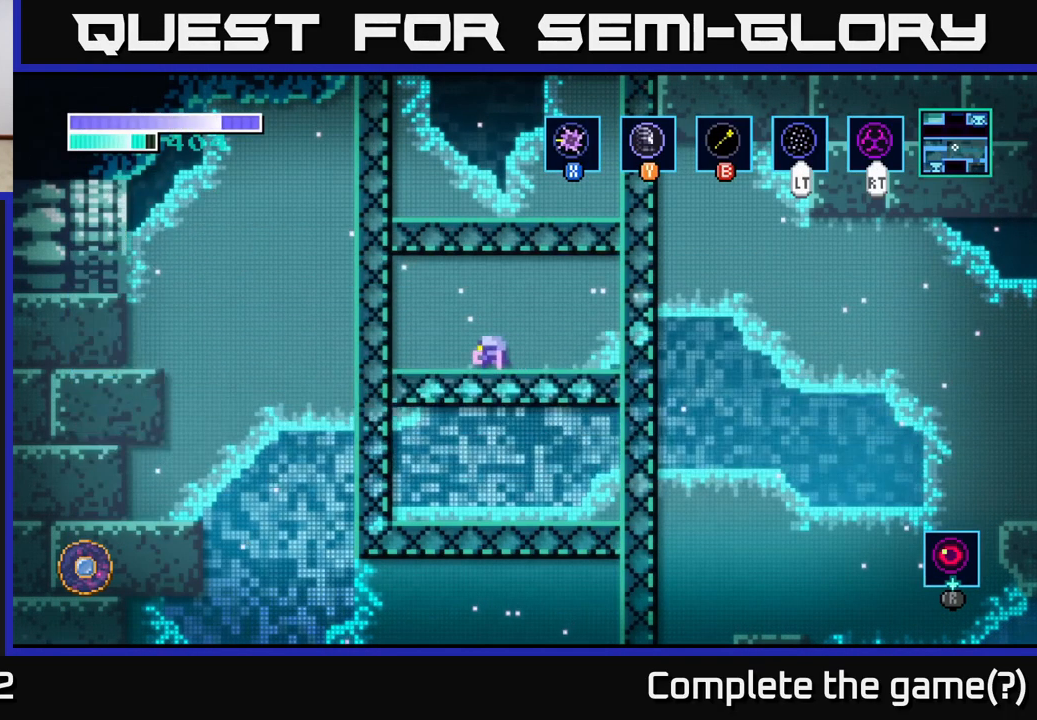
{"buttons": ["L2"], "left_stick": "up-left", "right_stick": "center", "events": [[267, "left_stick", "up-left"], [350, "A", "down"], [400, "A", "up"], [434, "L2", "down"]]}
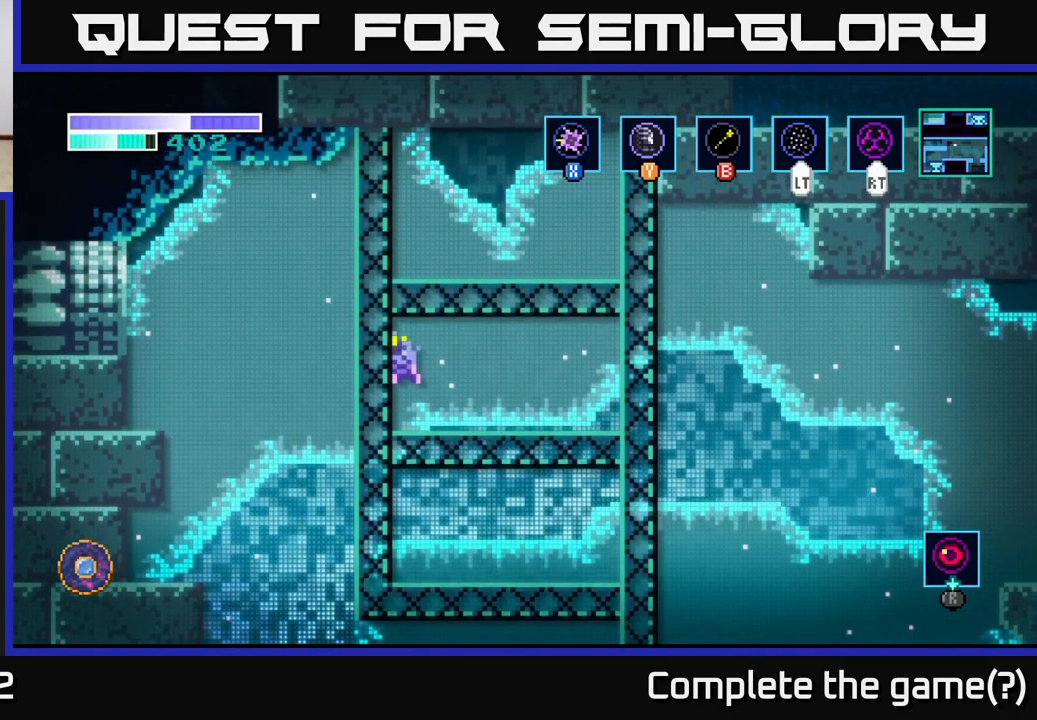
{"buttons": [], "left_stick": "left", "right_stick": "center", "events": [[67, "L2", "up"], [417, "left_stick", "left"]]}
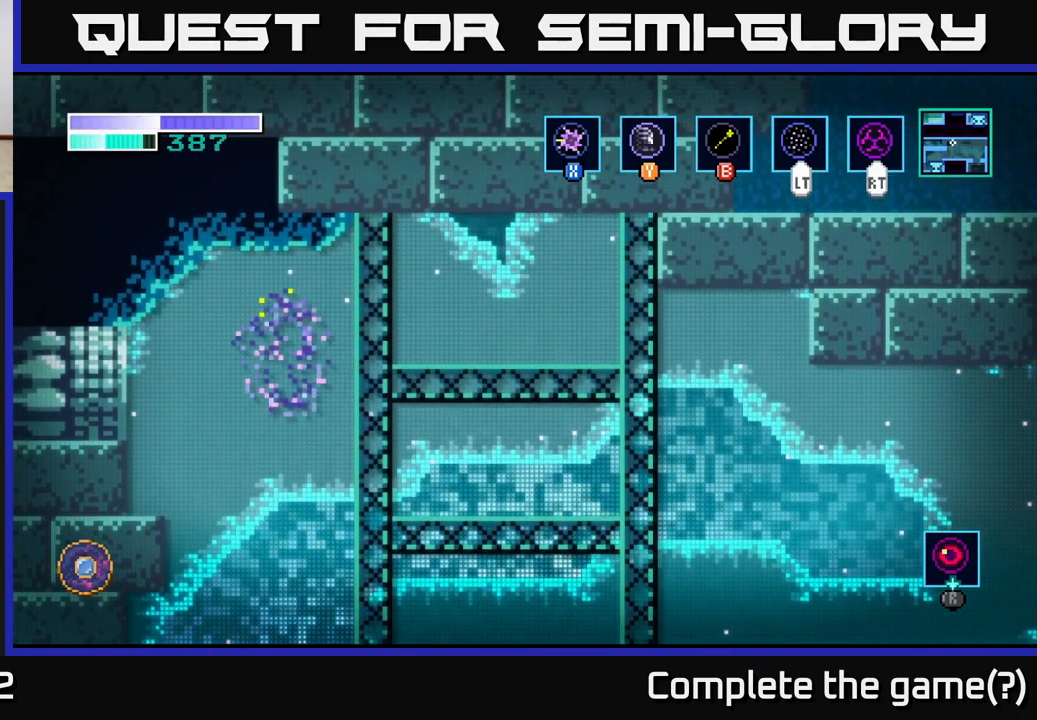
{"buttons": ["A"], "left_stick": "left", "right_stick": "center", "events": [[84, "L2", "down"], [184, "L2", "up"], [501, "A", "down"]]}
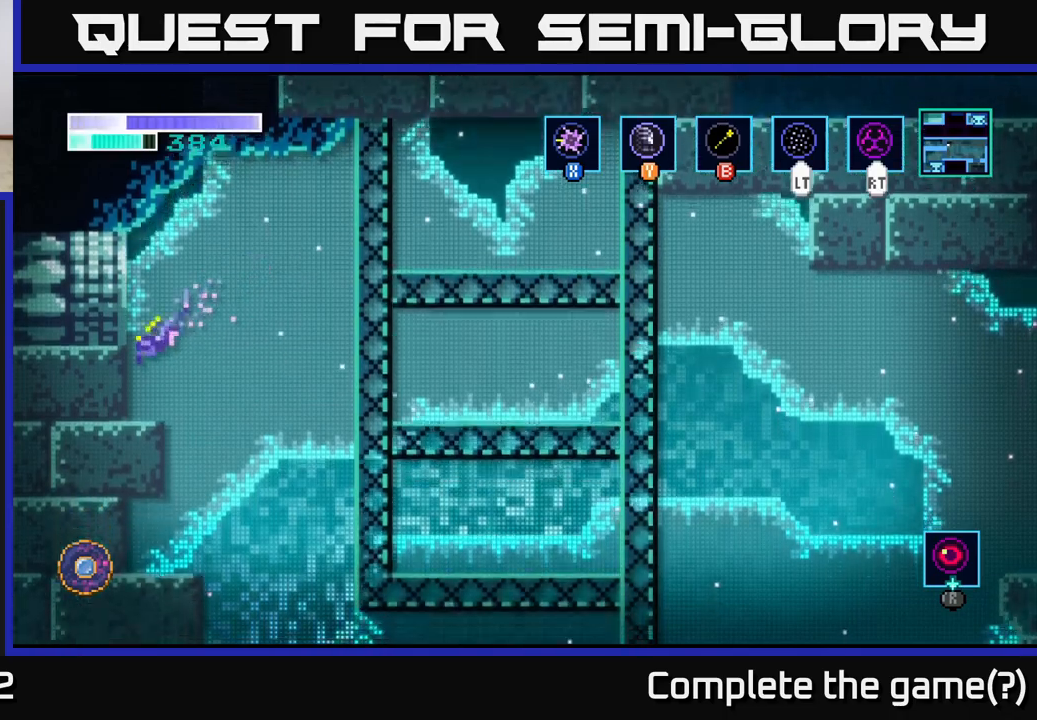
{"buttons": ["A"], "left_stick": "left", "right_stick": "center", "events": [[333, "A", "up"], [400, "A", "down"]]}
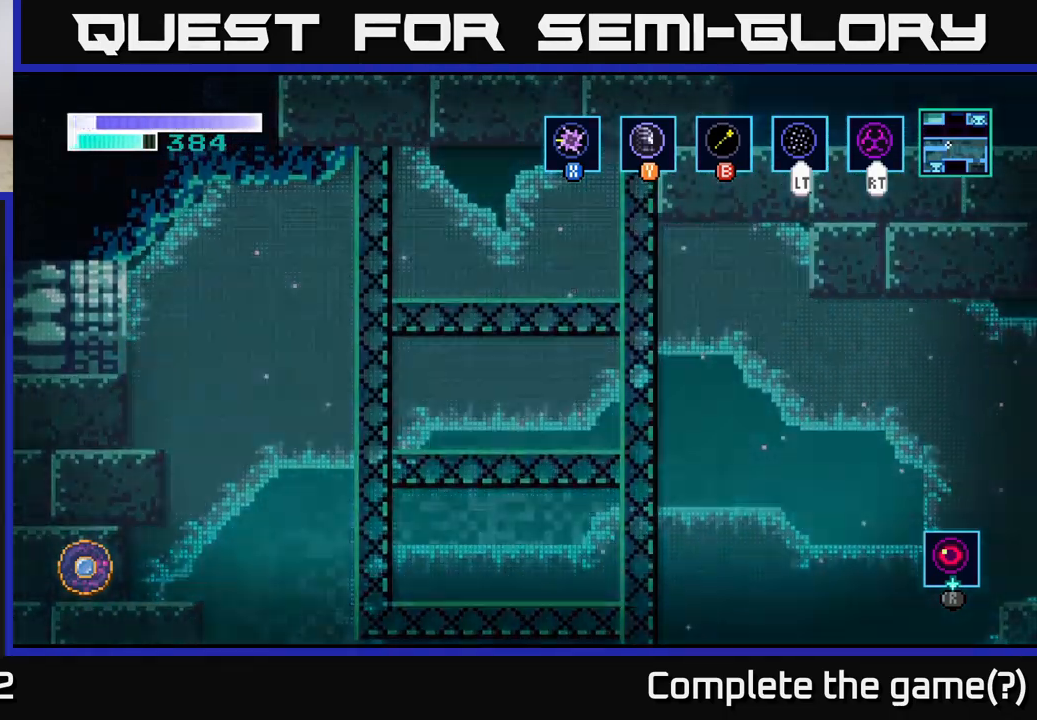
{"buttons": [], "left_stick": "center", "right_stick": "center", "events": [[33, "A", "up"], [316, "left_stick", "center"]]}
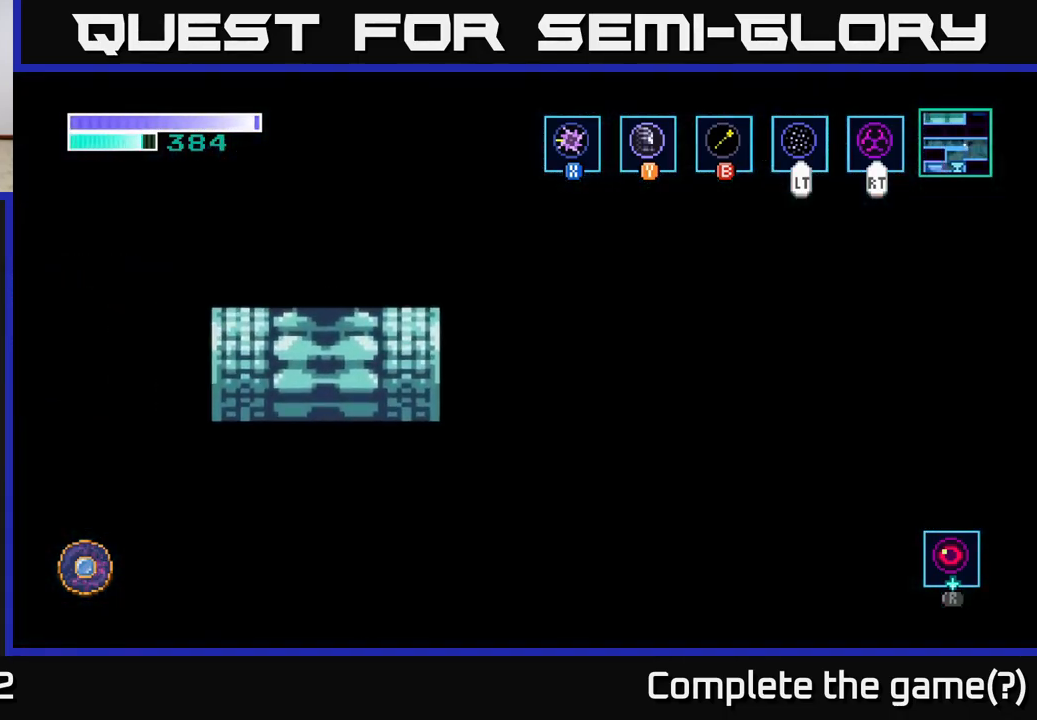
{"buttons": [], "left_stick": "left", "right_stick": "center", "events": [[133, "left_stick", "left"]]}
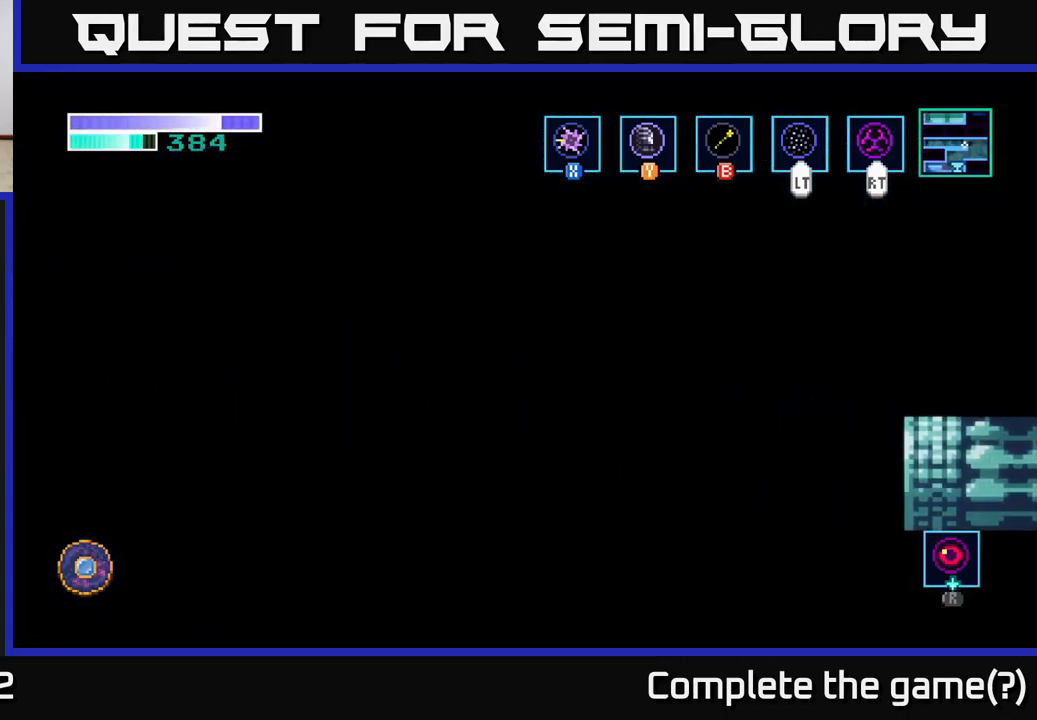
{"buttons": [], "left_stick": "left", "right_stick": "center", "events": []}
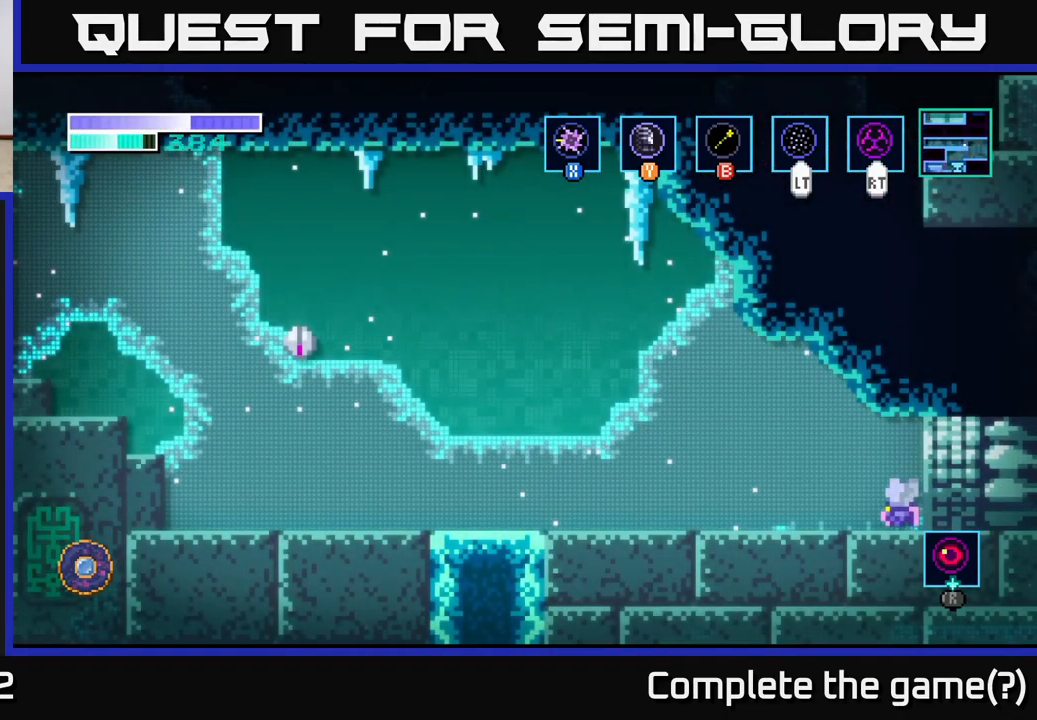
{"buttons": [], "left_stick": "left", "right_stick": "center", "events": []}
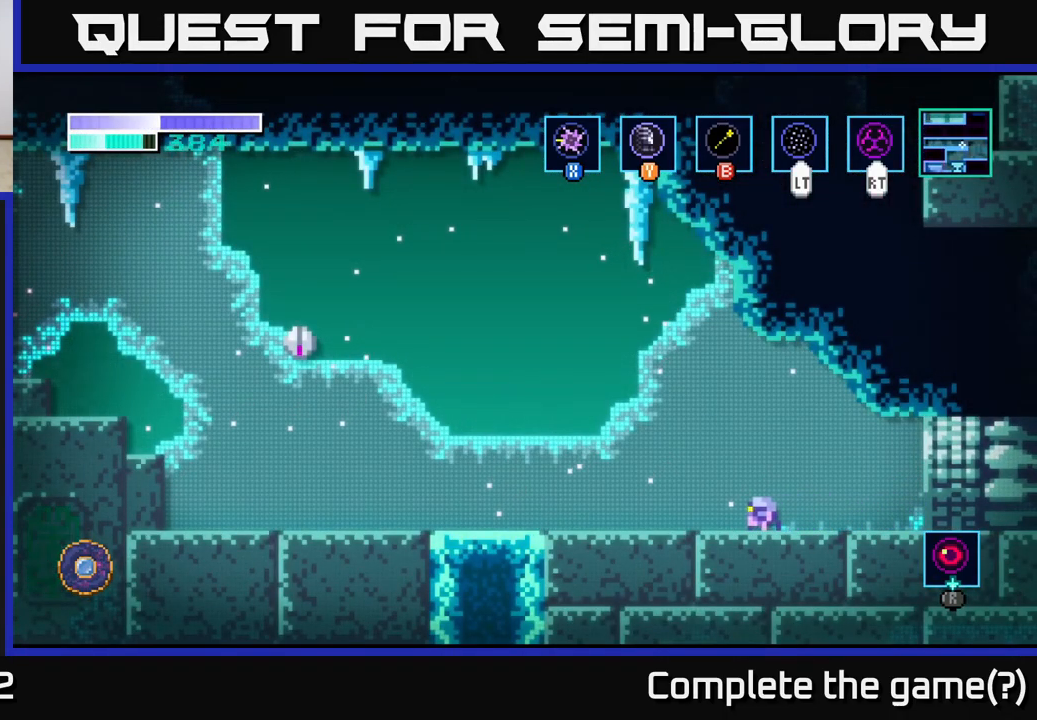
{"buttons": [], "left_stick": "left", "right_stick": "center", "events": []}
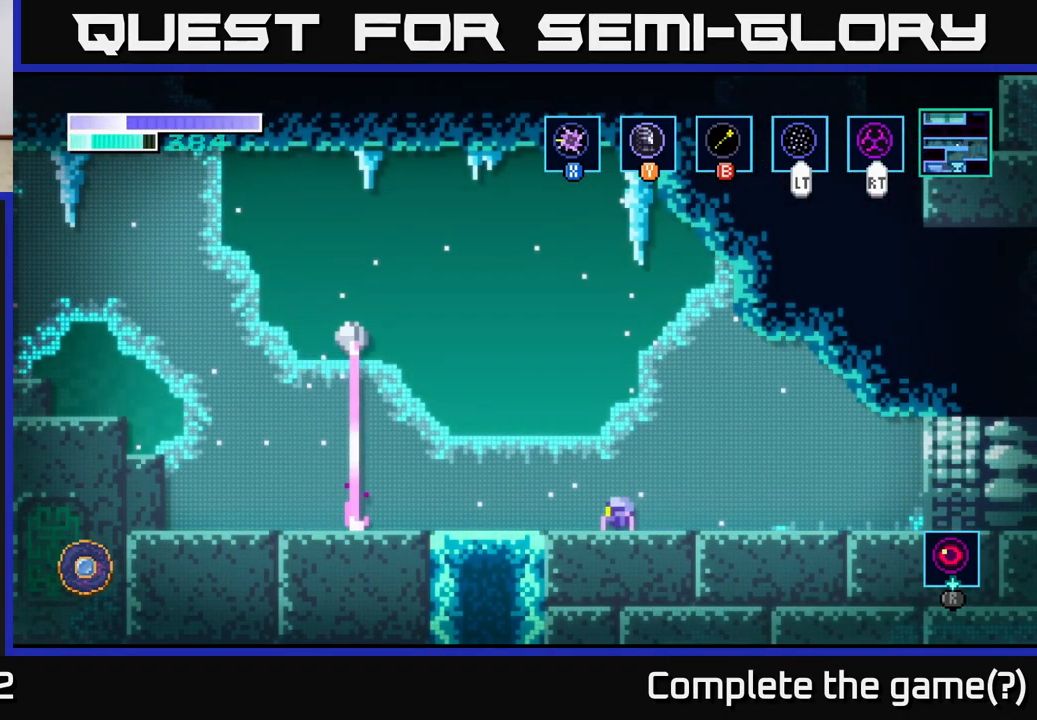
{"buttons": ["A", "X"], "left_stick": "up-left", "right_stick": "center", "events": [[100, "A", "down"], [200, "left_stick", "up-left"], [283, "X", "down"], [433, "X", "up"], [500, "X", "down"]]}
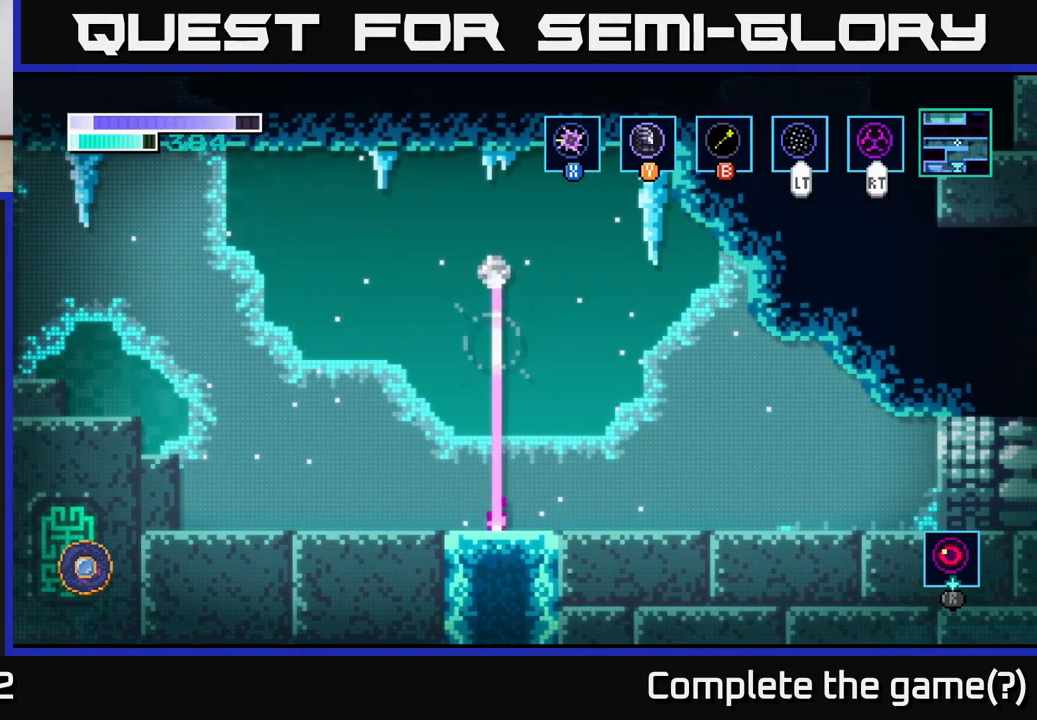
{"buttons": [], "left_stick": "up-left", "right_stick": "center", "events": [[133, "X", "up"], [266, "A", "up"]]}
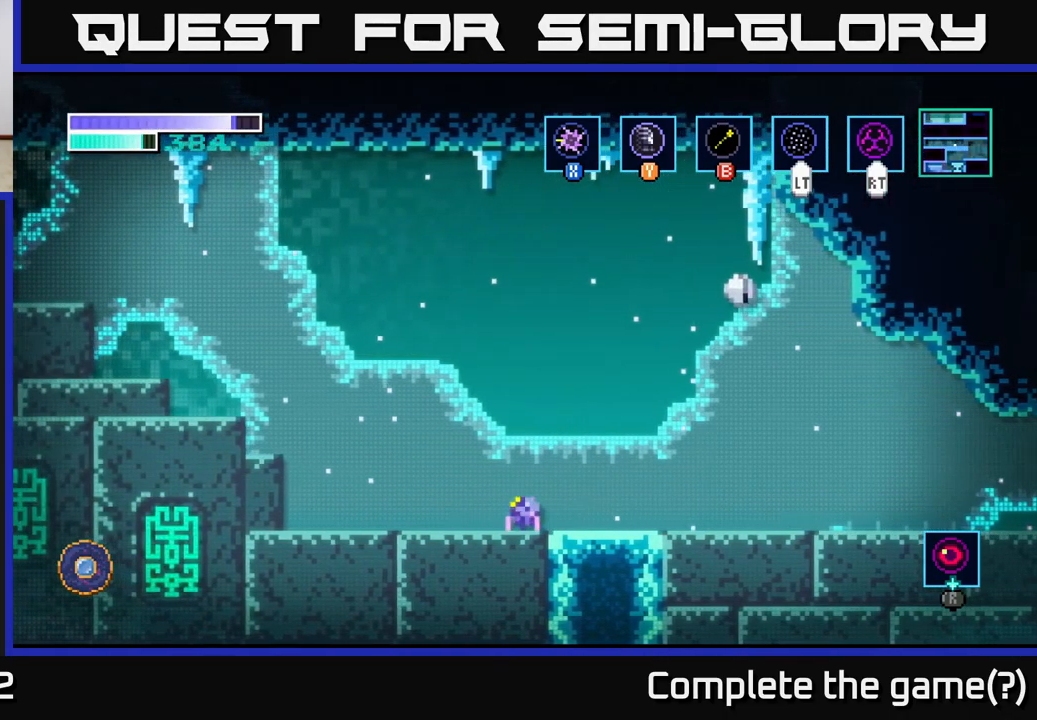
{"buttons": ["A"], "left_stick": "left", "right_stick": "center", "events": [[50, "left_stick", "left"], [483, "A", "down"]]}